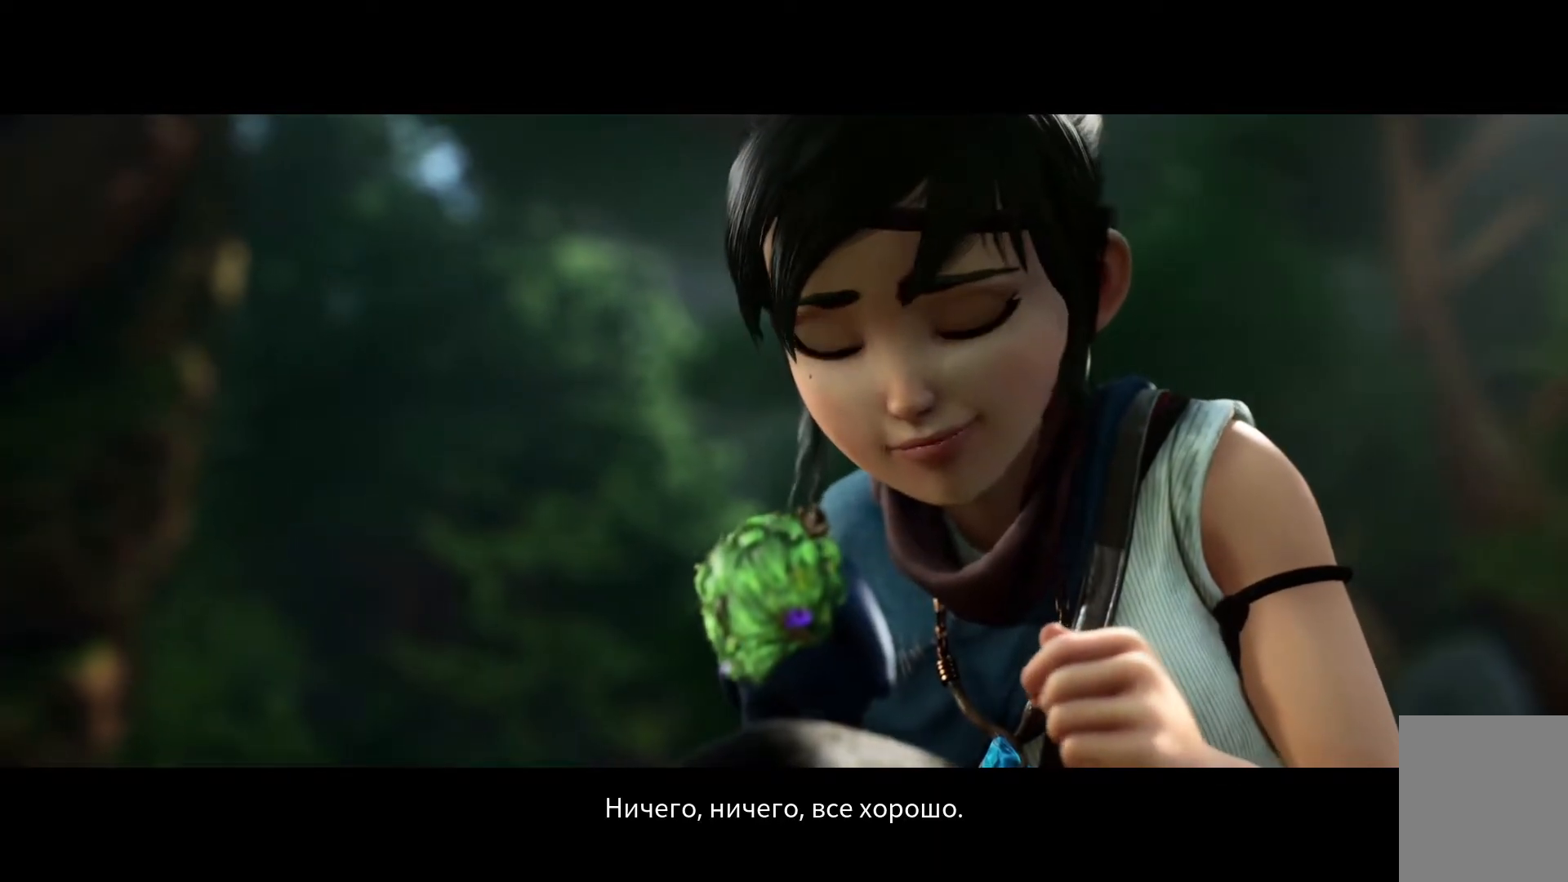
Gameplay with a controller (Xbox layout); each line is a JSON object with the inputs held at the frame after it. "events" lists button and stick changes between this image and that frame as [ms after this image, input, new state], when the widget could be followed in between.
{"buttons": ["L2"], "left_stick": "center", "right_stick": "center"}
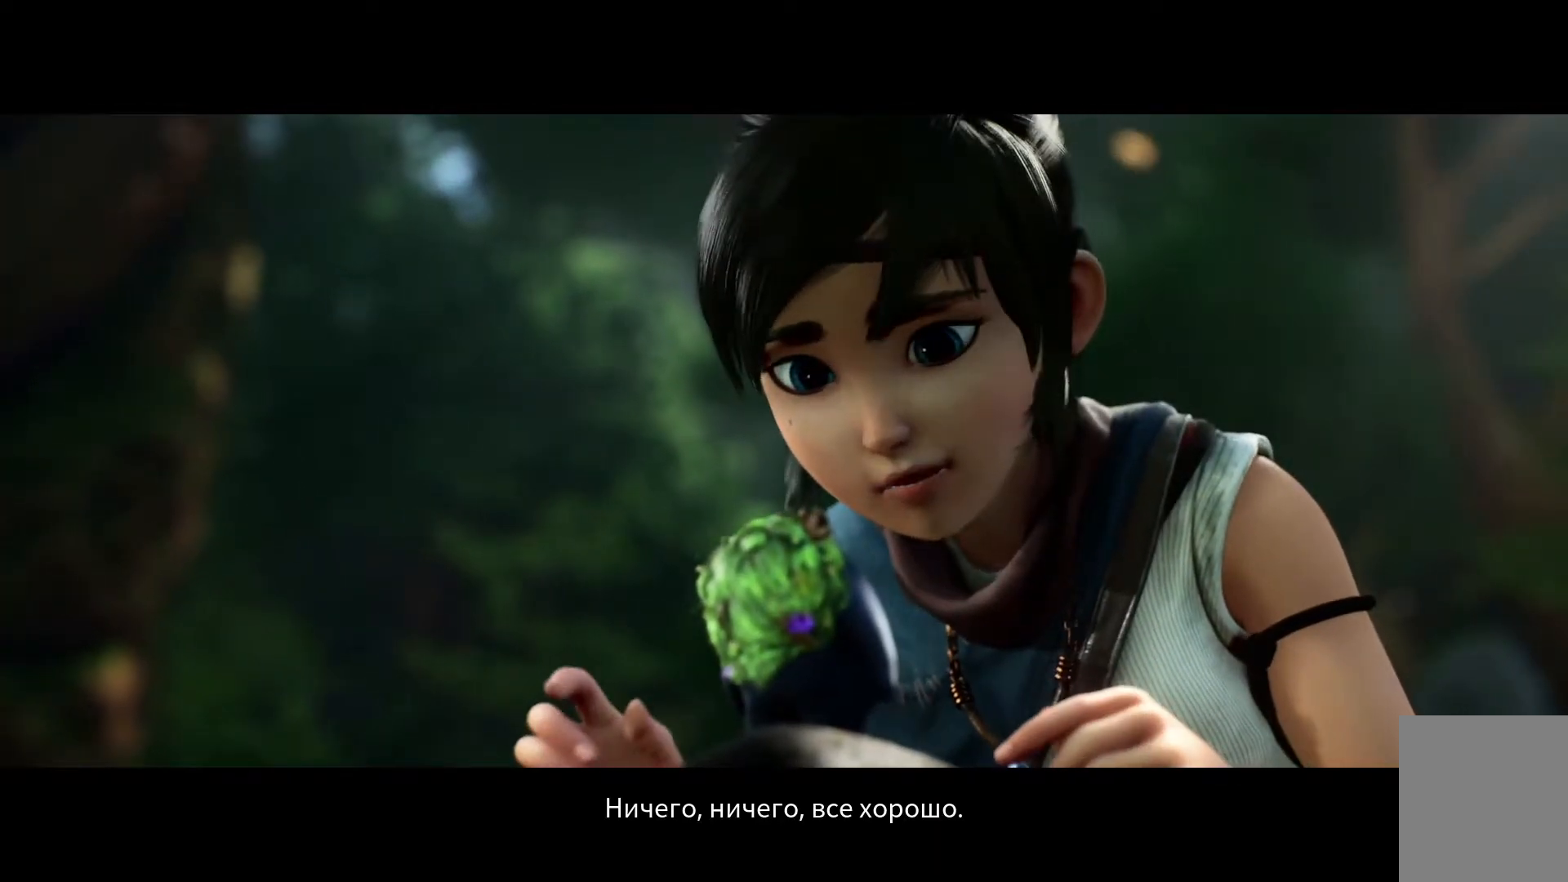
{"buttons": ["L2"], "left_stick": "center", "right_stick": "center", "events": [[200, "L2", "up"], [350, "L2", "down"]]}
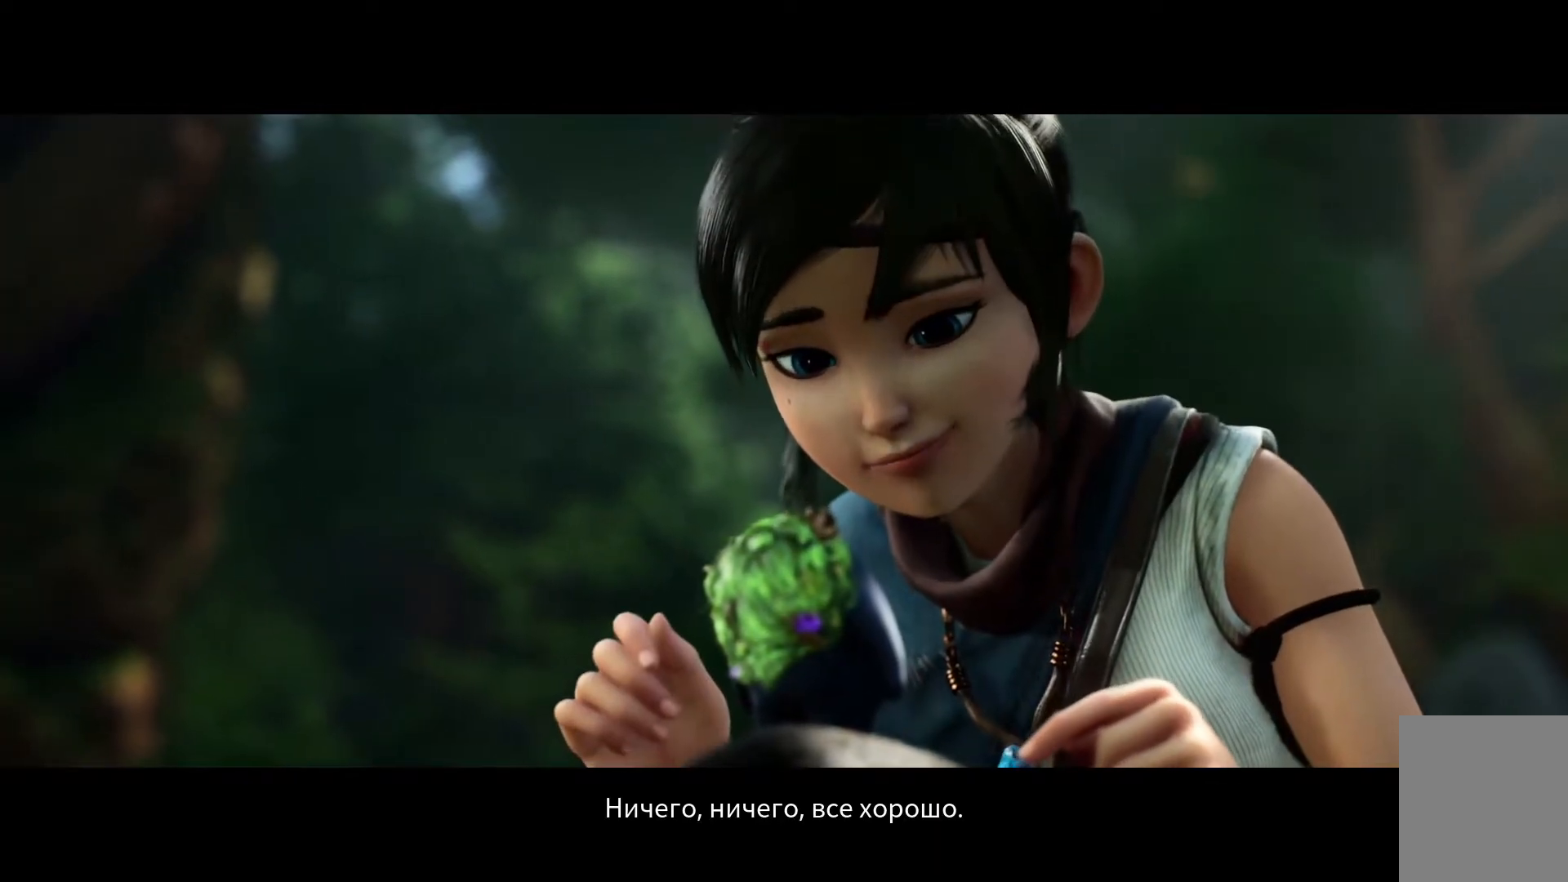
{"buttons": [], "left_stick": "center", "right_stick": "center", "events": [[33, "L2", "up"]]}
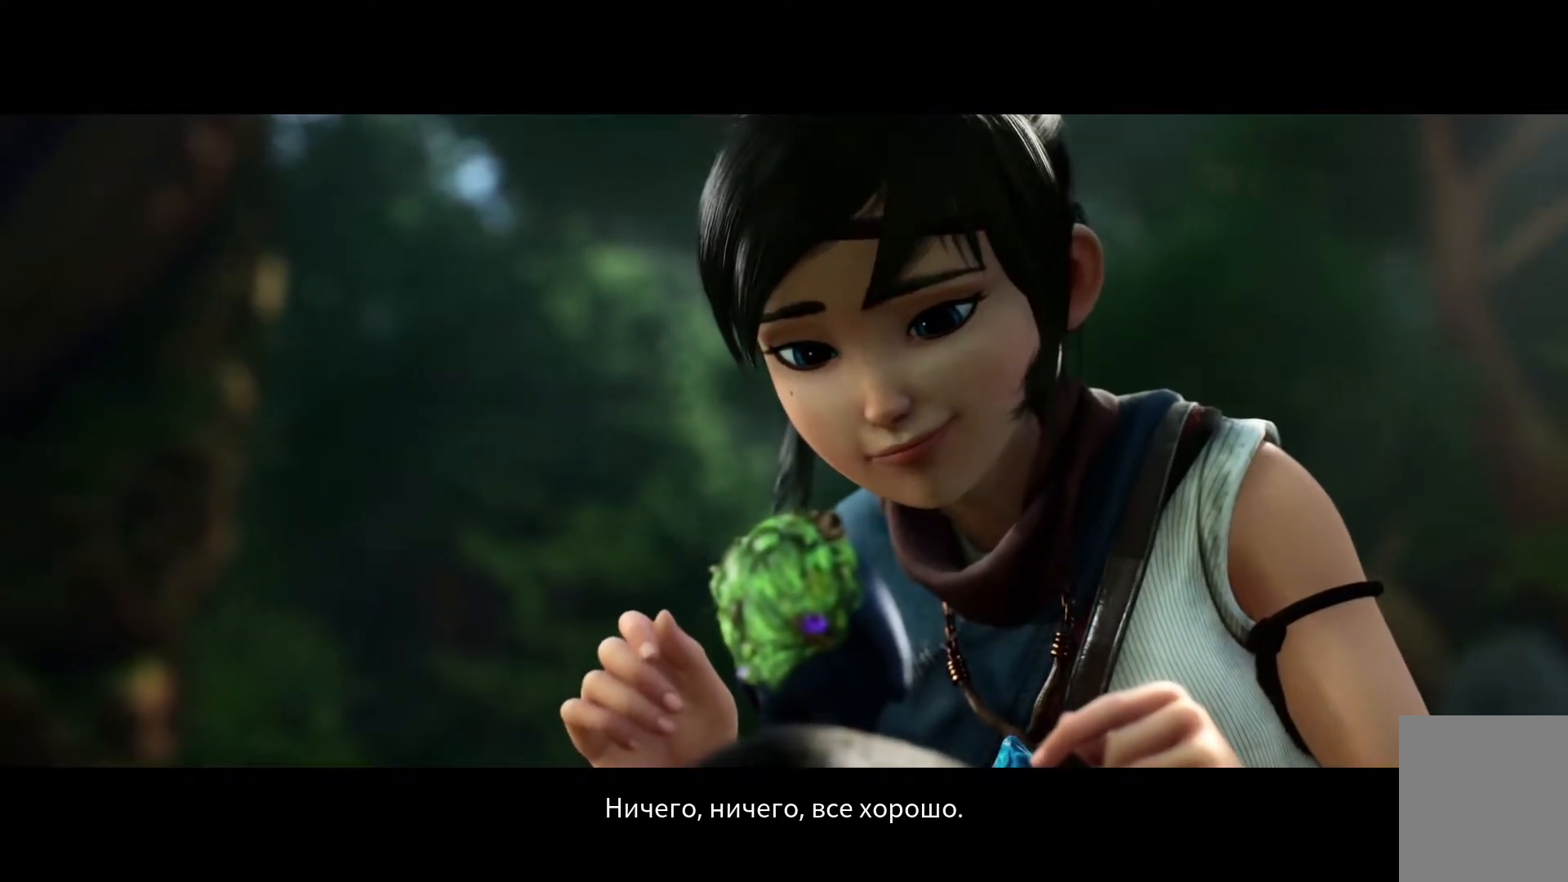
{"buttons": ["L2"], "left_stick": "center", "right_stick": "center", "events": [[317, "L2", "down"]]}
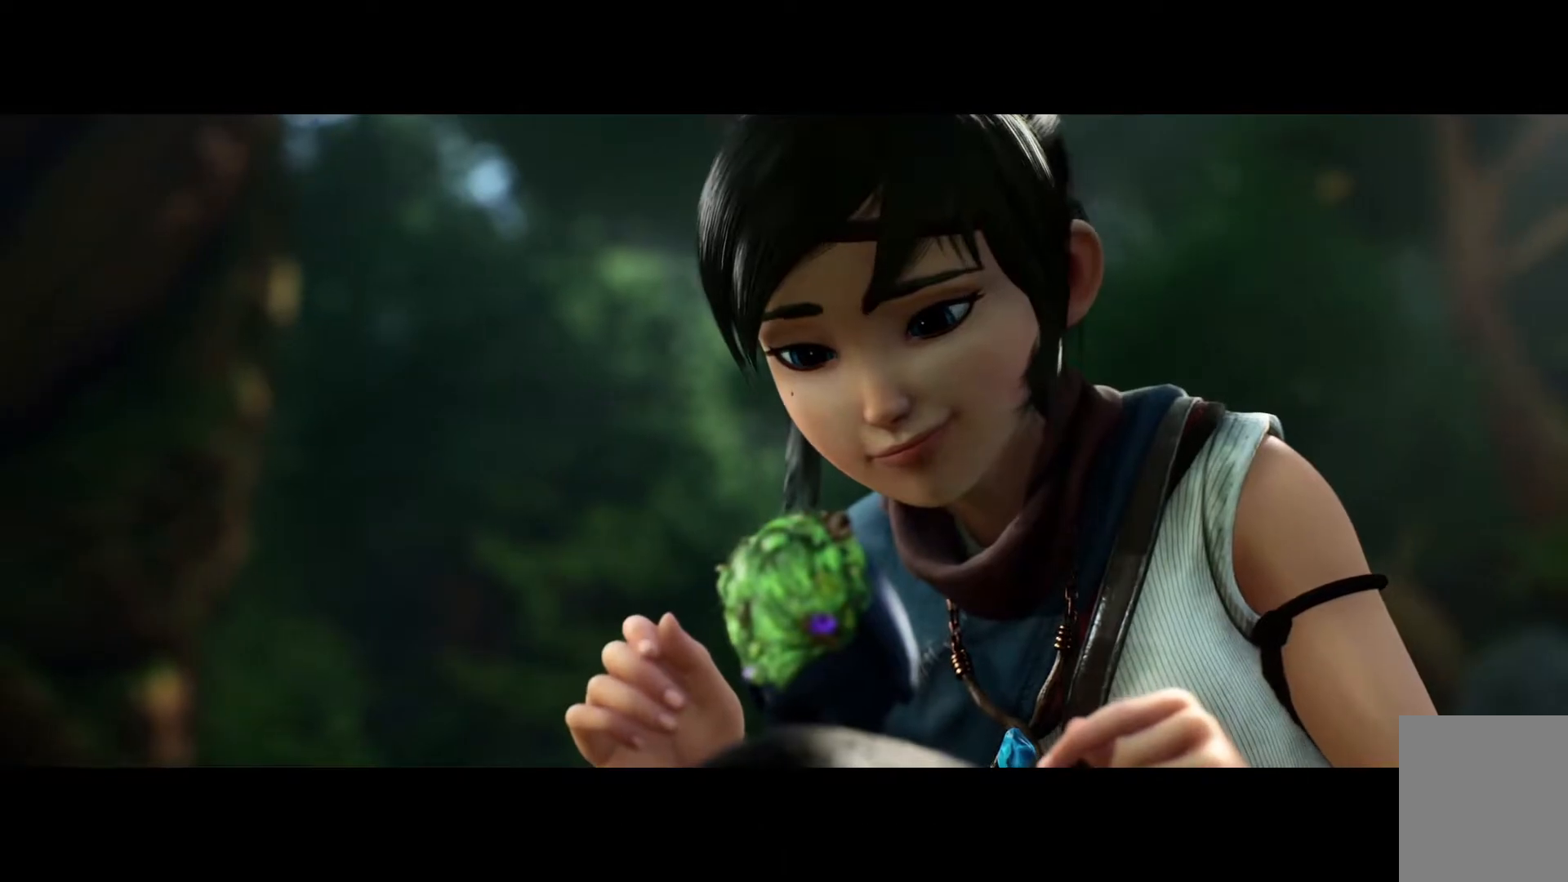
{"buttons": [], "left_stick": "center", "right_stick": "center", "events": [[183, "L2", "up"]]}